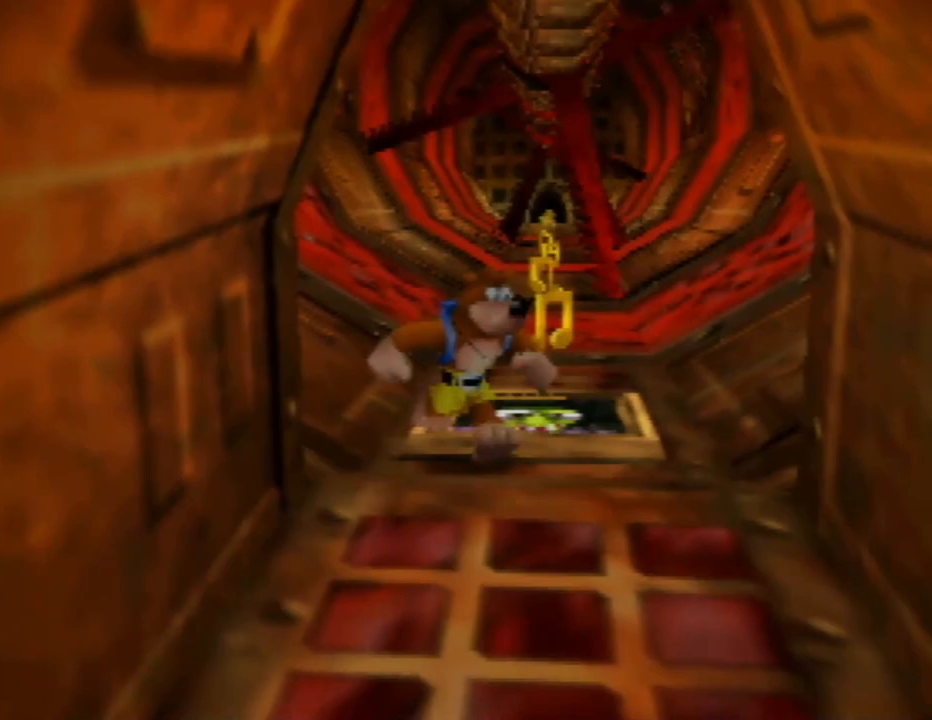
Gameplay with a controller (Nintendo layout); each line is a JSON object with the inputs held at the frame after it. "events" lists button and stick changes between this image and that frame as [ms after this image, input, new state], when the widget could be followed in between. Not read: L1 L3 R1 R3.
{"buttons": [], "left_stick": "center", "events": [[150, "left_stick", "center"]]}
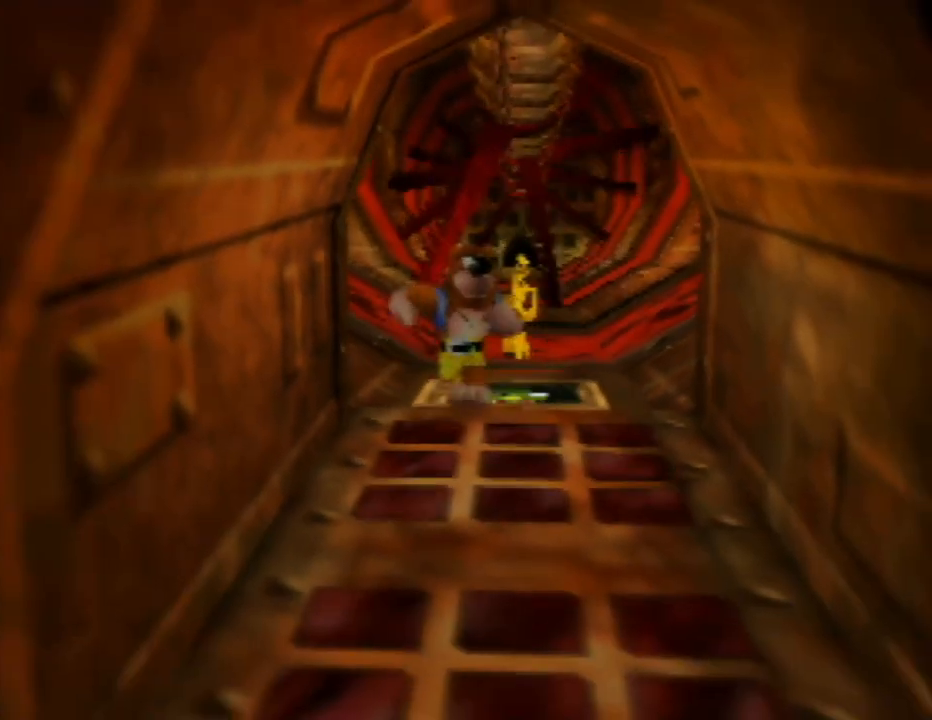
{"buttons": [], "left_stick": "up-right", "events": [[33, "left_stick", "down"], [250, "left_stick", "center"], [317, "left_stick", "up-right"]]}
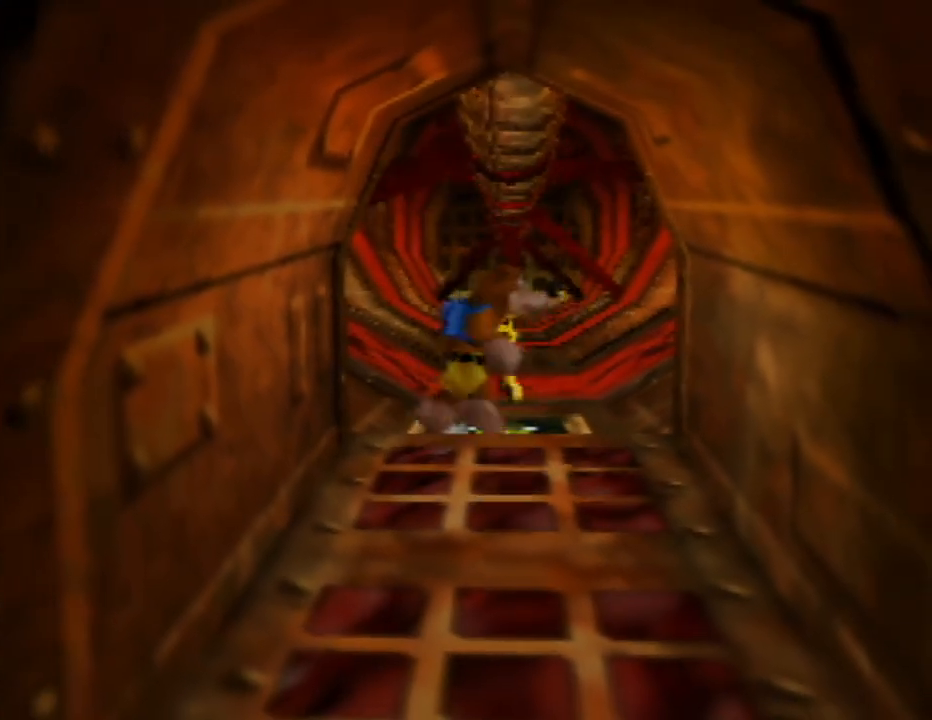
{"buttons": [], "left_stick": "up", "events": [[50, "left_stick", "up"]]}
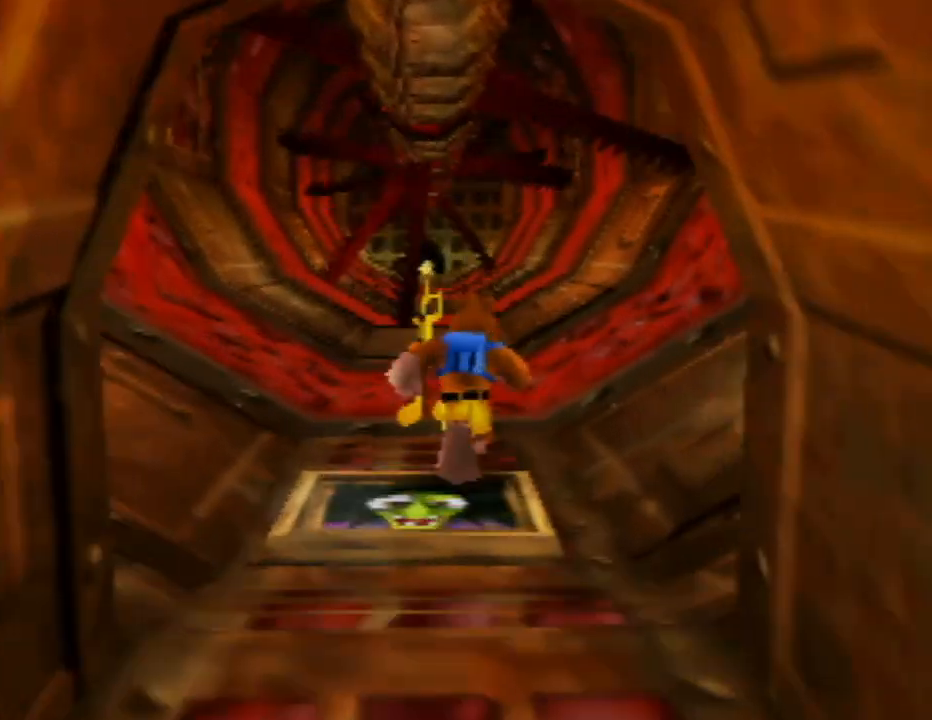
{"buttons": [], "left_stick": "up", "events": []}
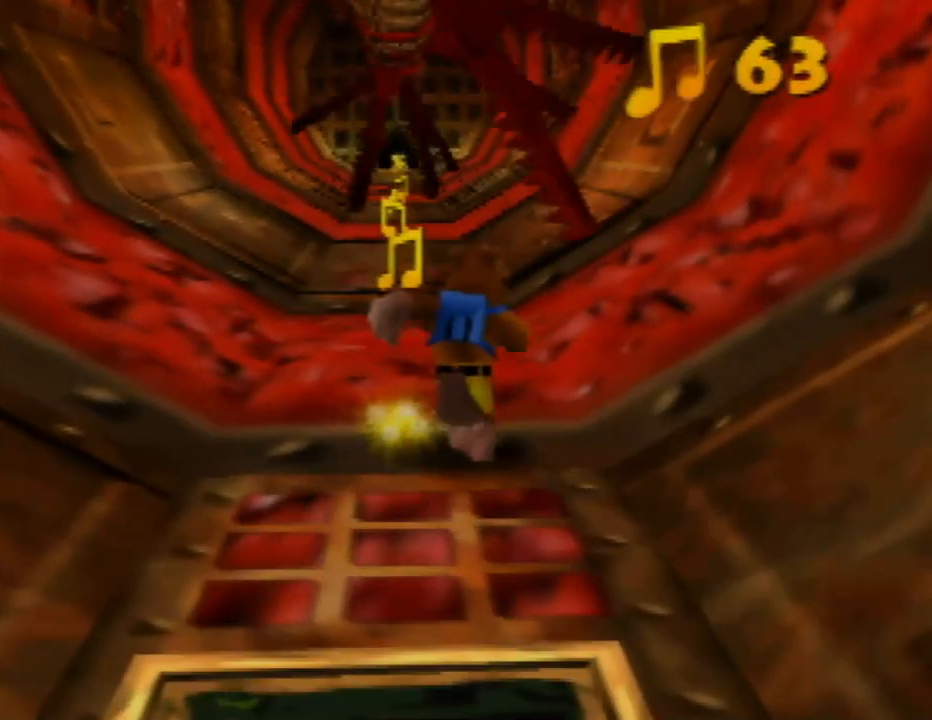
{"buttons": [], "left_stick": "center", "events": [[317, "left_stick", "center"]]}
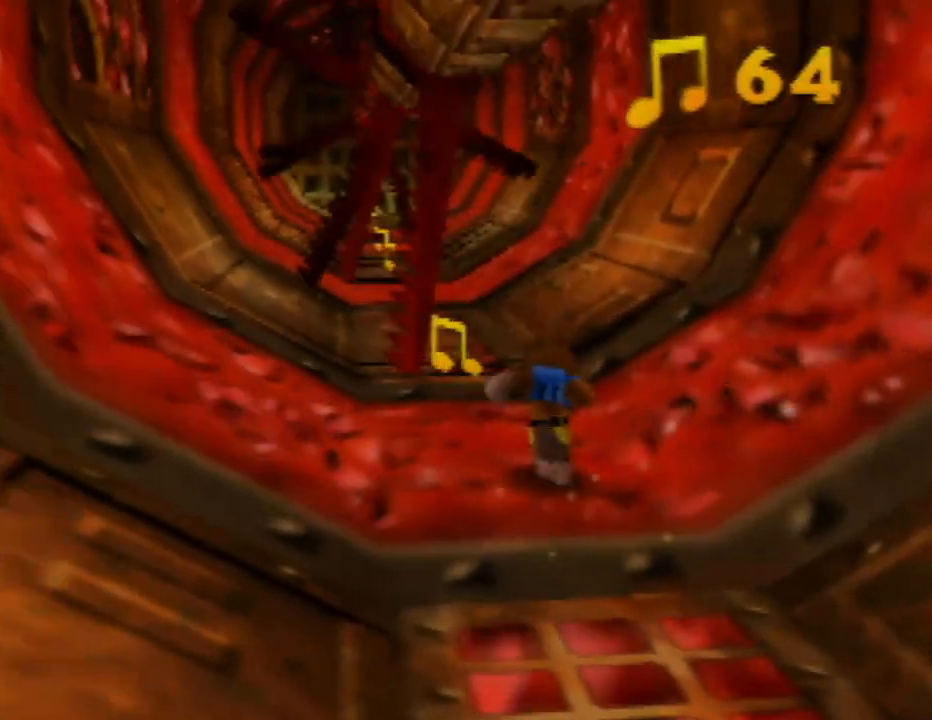
{"buttons": [], "left_stick": "center", "events": []}
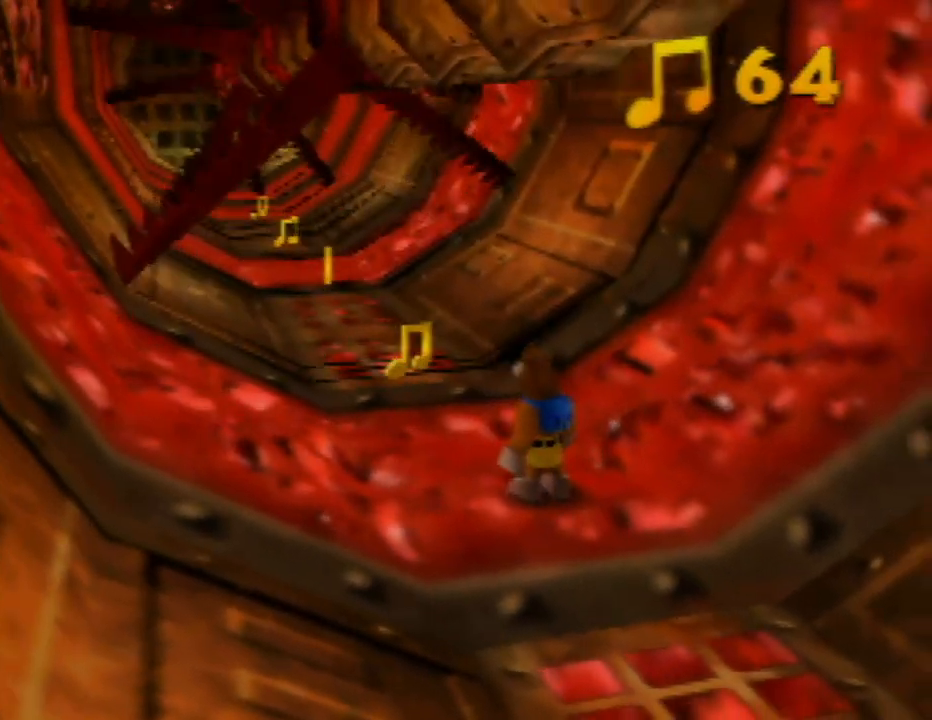
{"buttons": [], "left_stick": "center", "events": []}
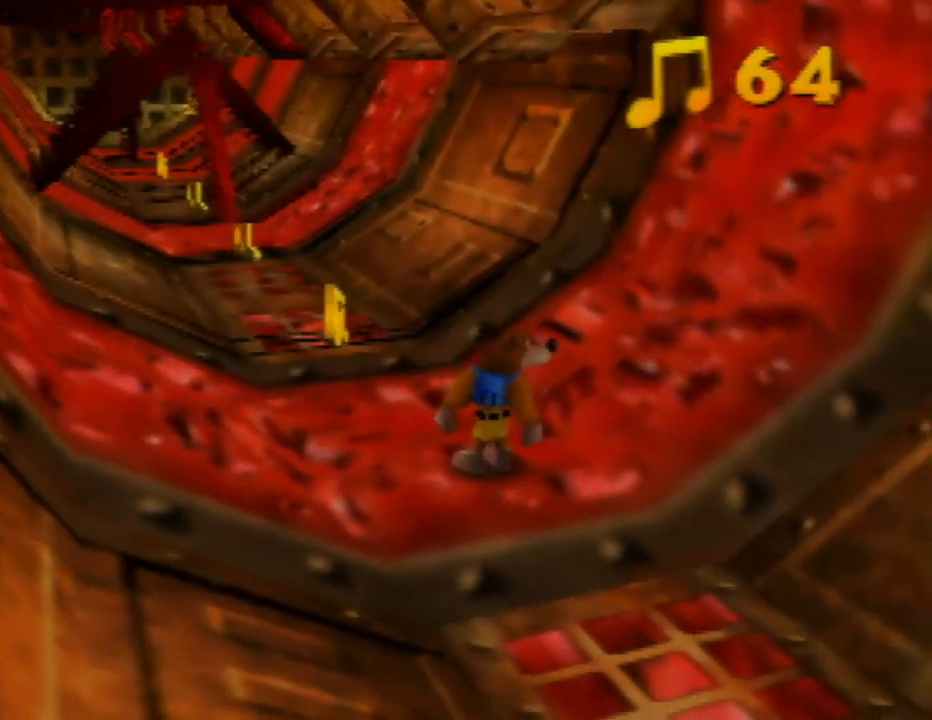
{"buttons": [], "left_stick": "center", "events": []}
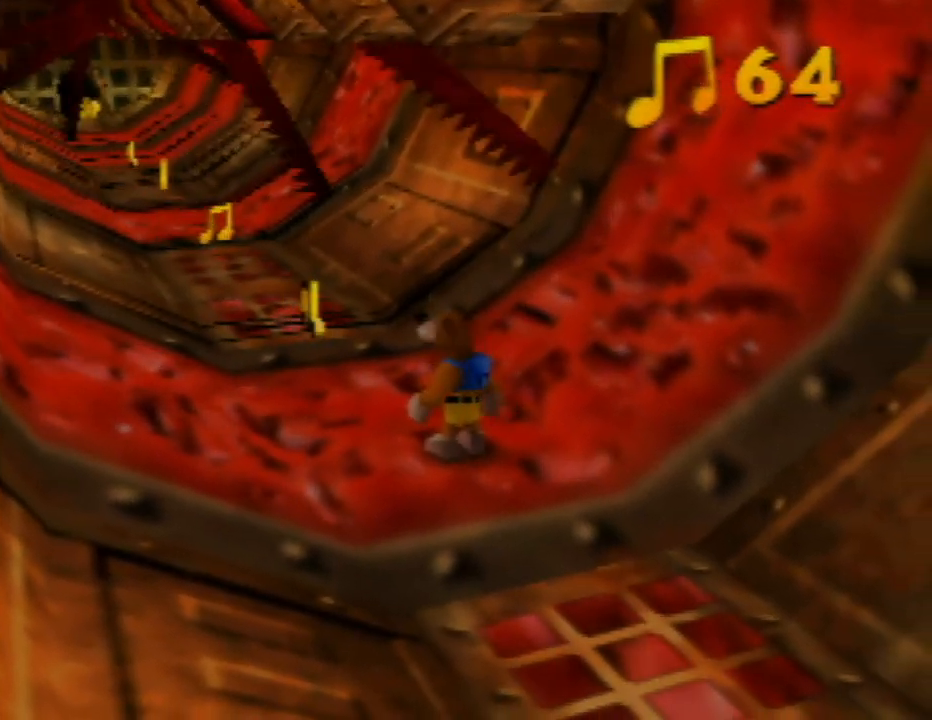
{"buttons": [], "left_stick": "up-left", "events": [[383, "left_stick", "up-left"]]}
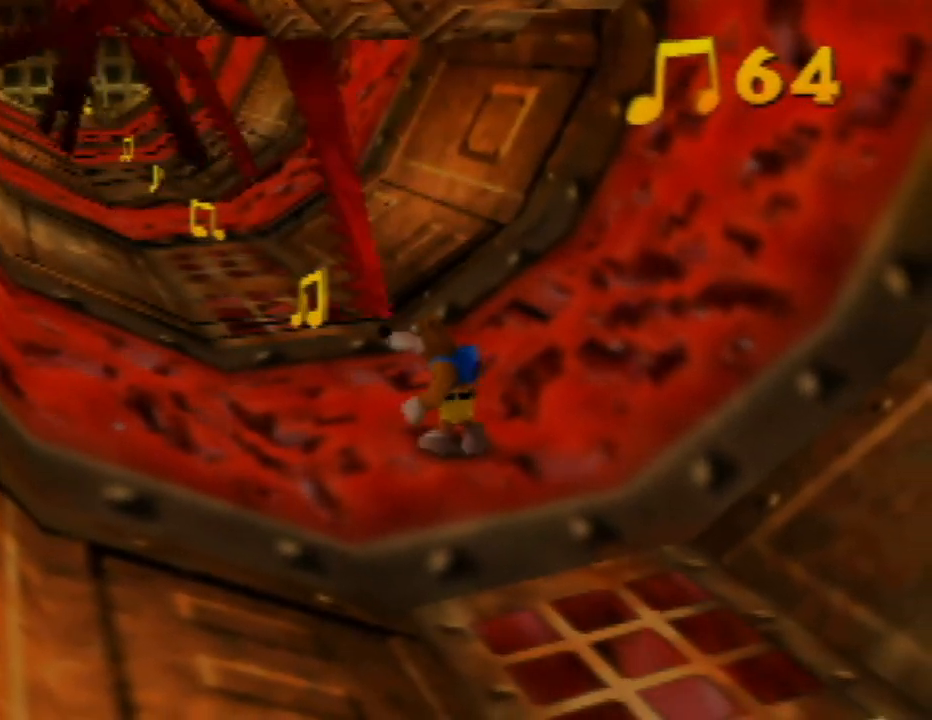
{"buttons": [], "left_stick": "up-left", "events": []}
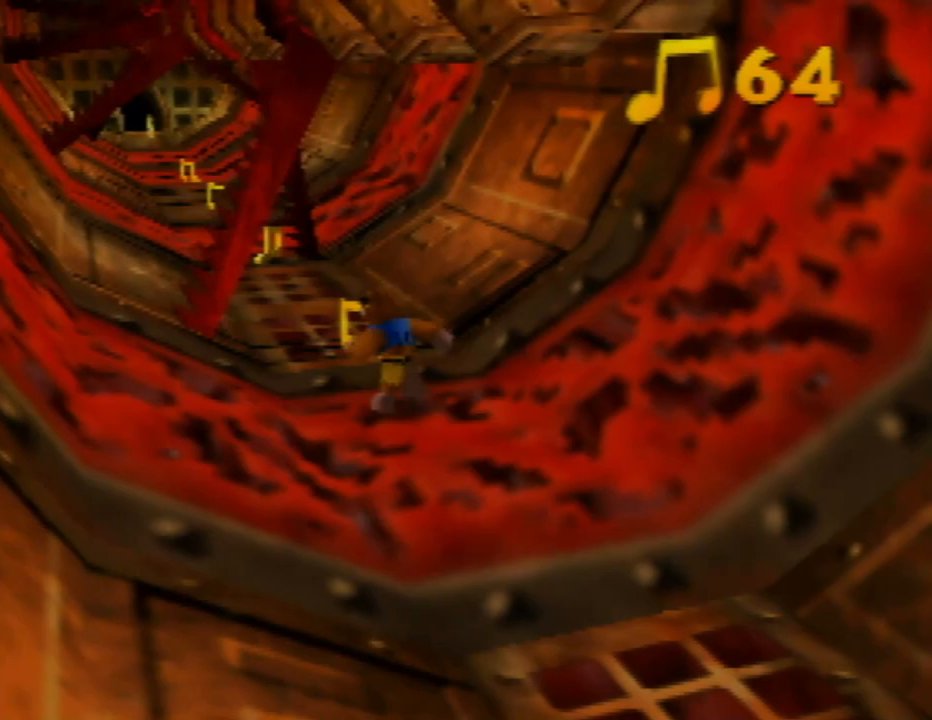
{"buttons": [], "left_stick": "up", "events": [[133, "left_stick", "up"]]}
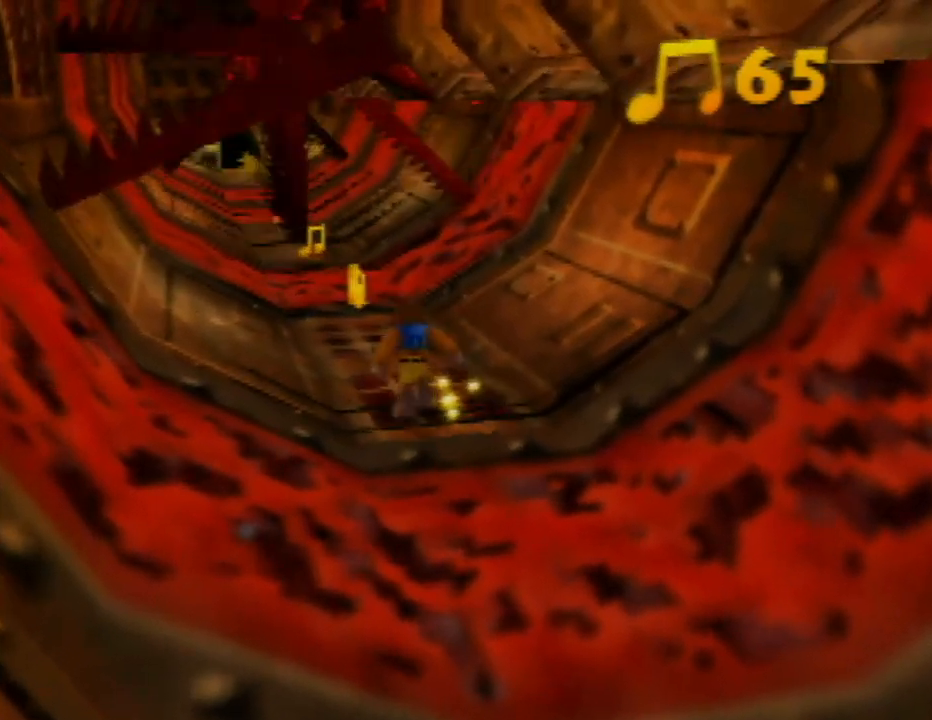
{"buttons": [], "left_stick": "center", "events": [[467, "left_stick", "center"]]}
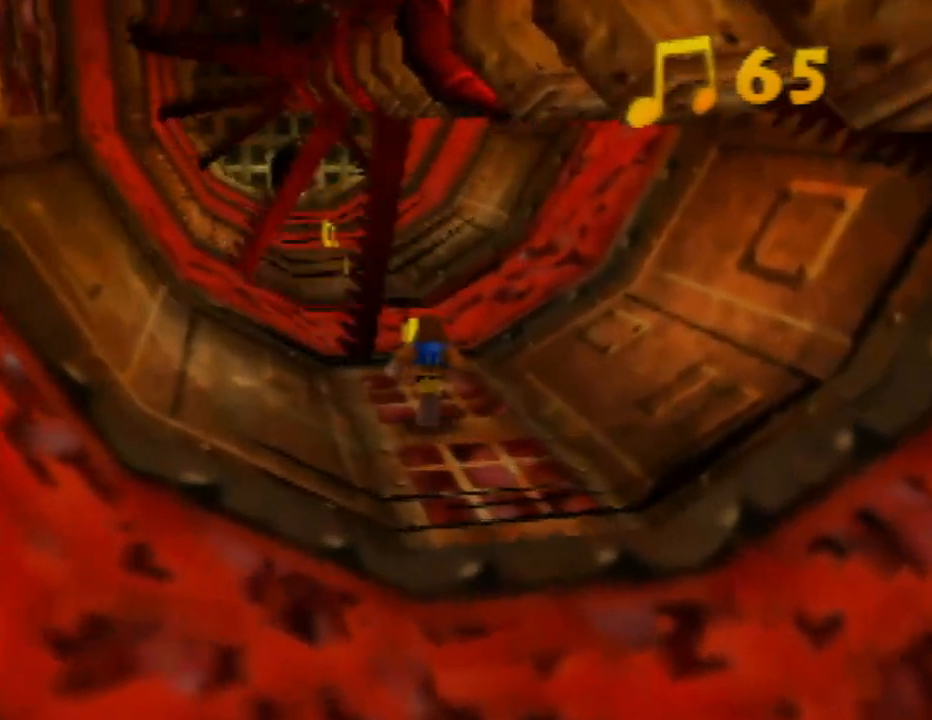
{"buttons": [], "left_stick": "center", "events": []}
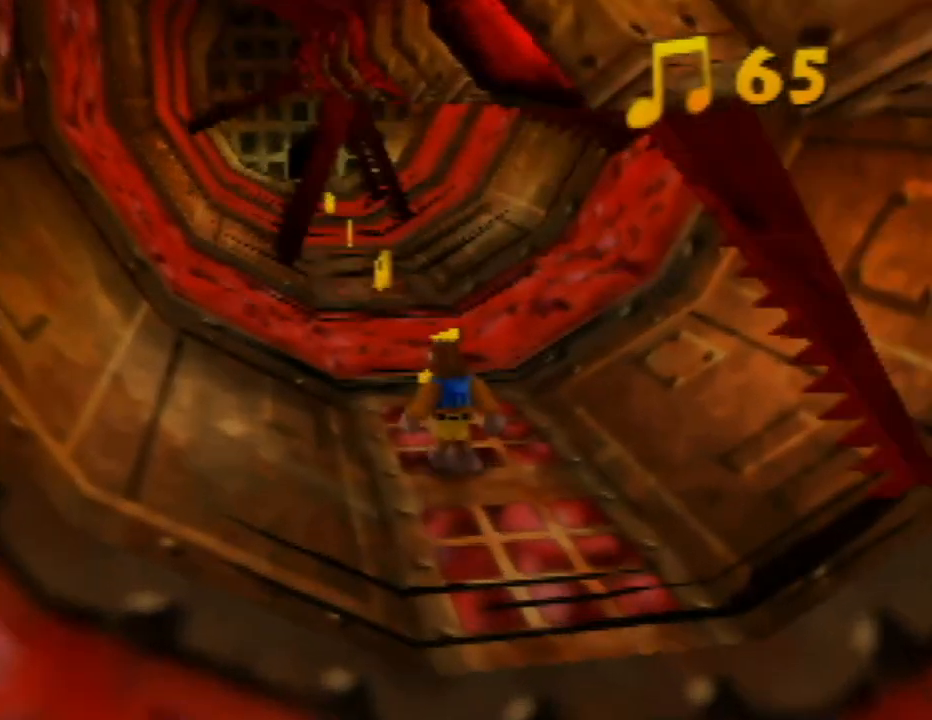
{"buttons": [], "left_stick": "center", "events": []}
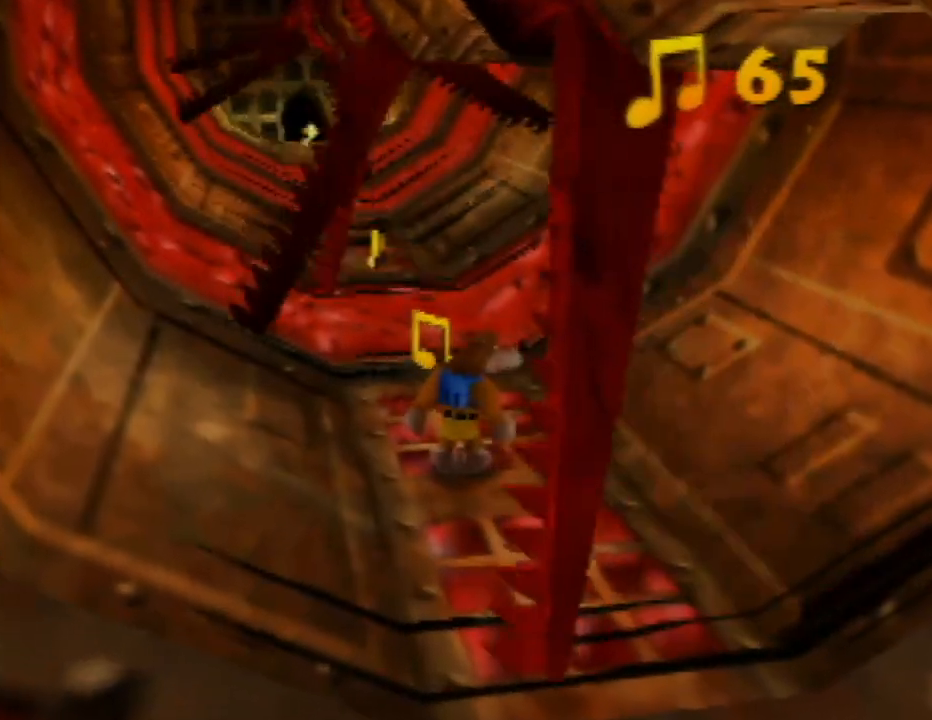
{"buttons": [], "left_stick": "up", "events": [[67, "left_stick", "up"]]}
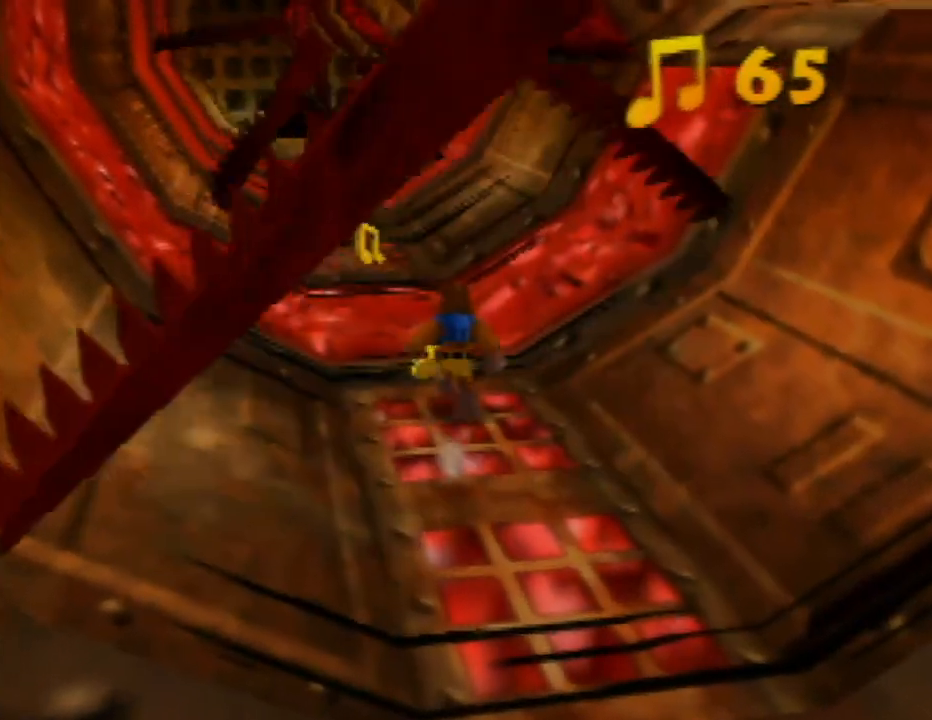
{"buttons": [], "left_stick": "up-left", "events": [[500, "left_stick", "up-left"]]}
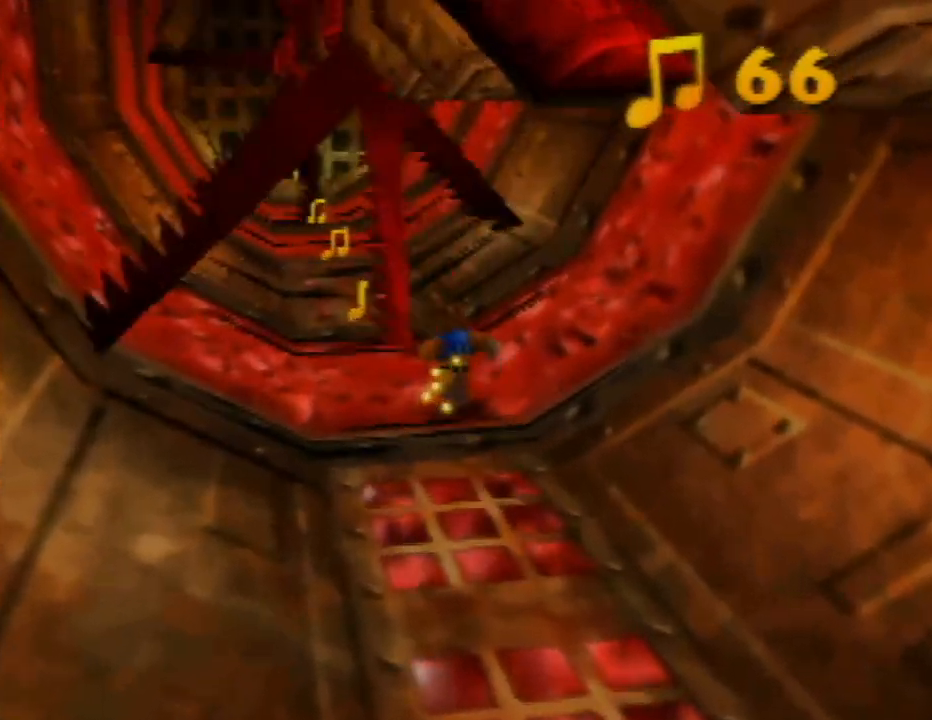
{"buttons": [], "left_stick": "center", "events": [[167, "left_stick", "center"]]}
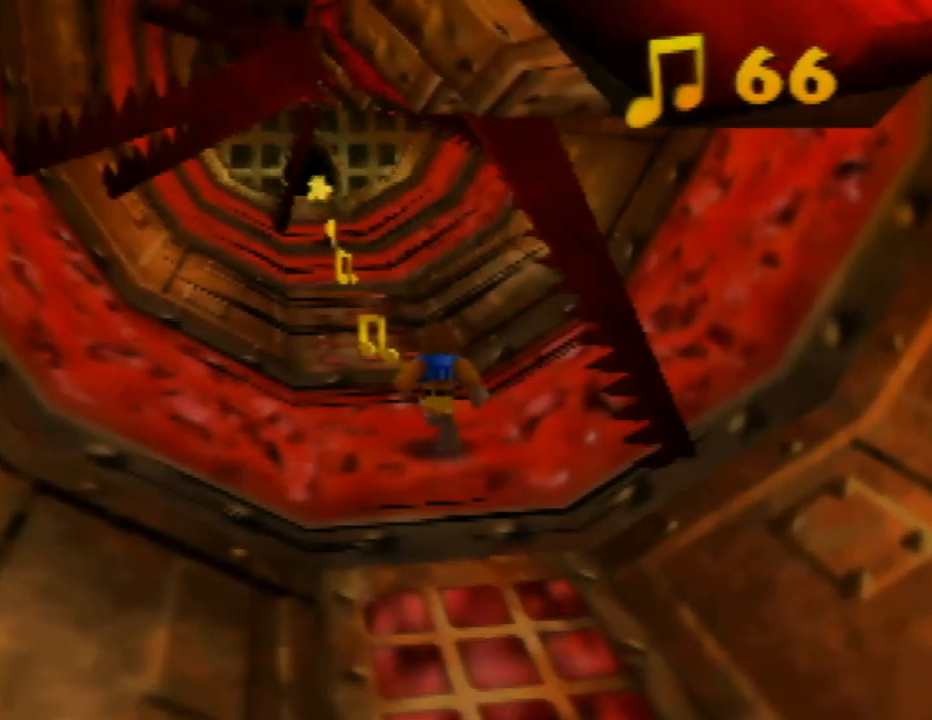
{"buttons": [], "left_stick": "center", "events": []}
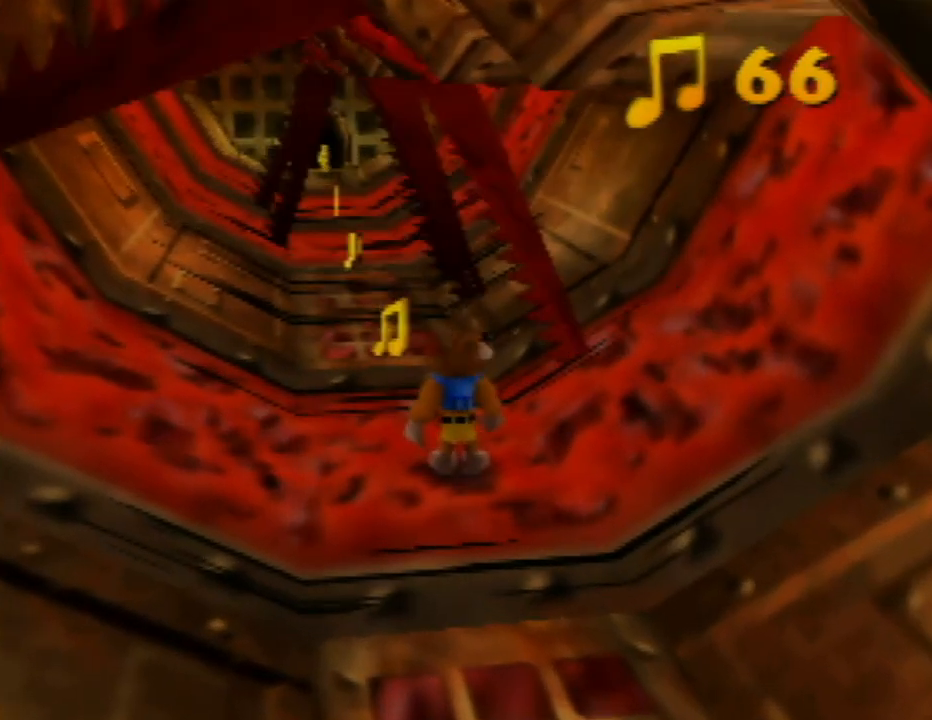
{"buttons": [], "left_stick": "up", "events": [[17, "left_stick", "up-left"], [183, "left_stick", "up"]]}
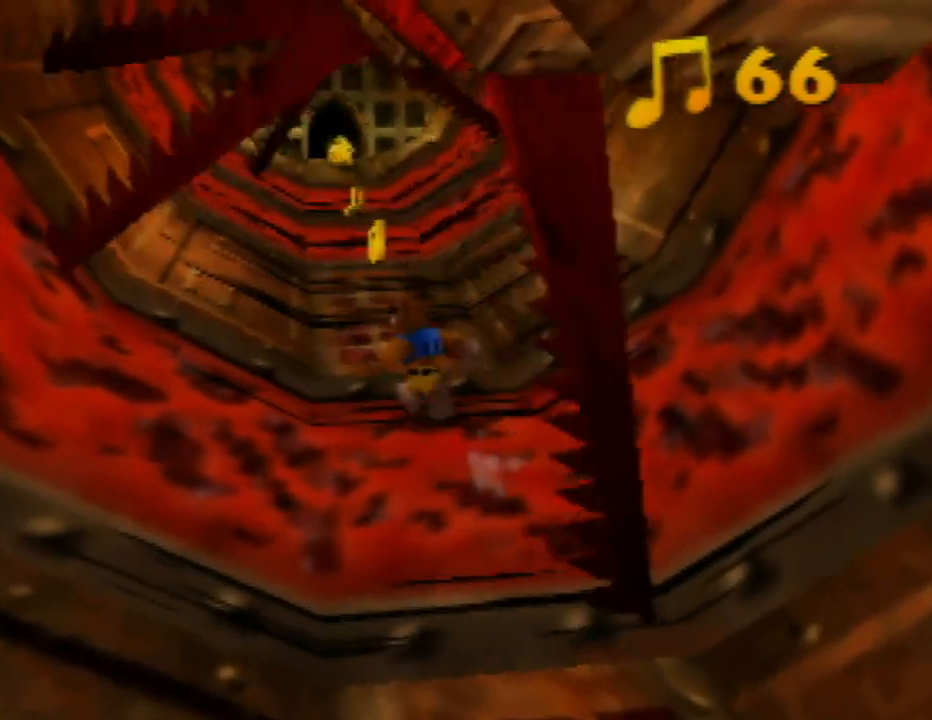
{"buttons": [], "left_stick": "center", "events": [[200, "left_stick", "center"]]}
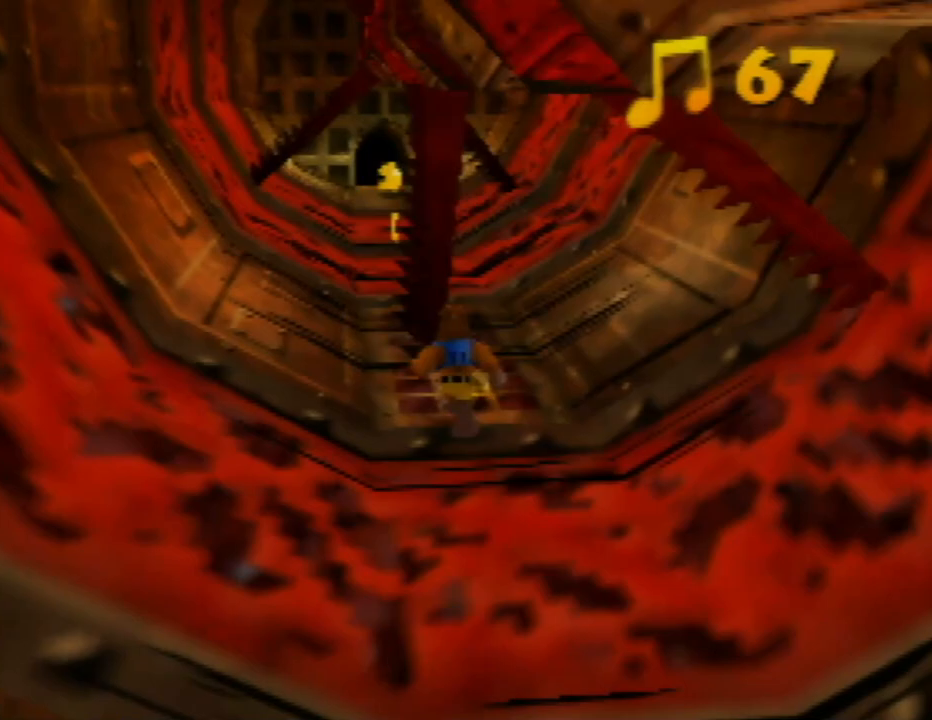
{"buttons": [], "left_stick": "center", "events": []}
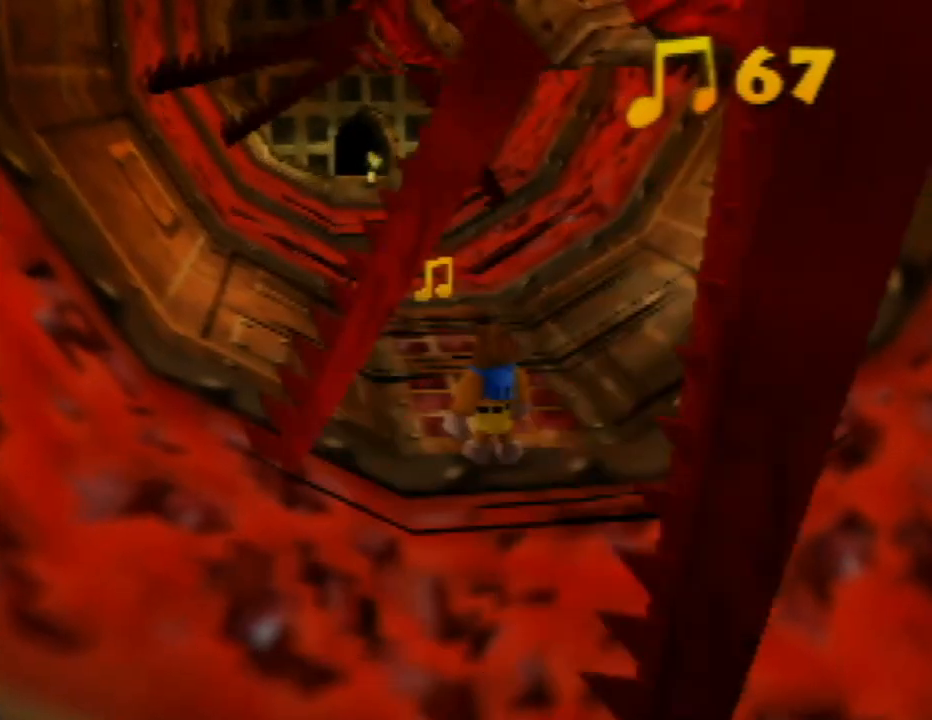
{"buttons": [], "left_stick": "center", "events": []}
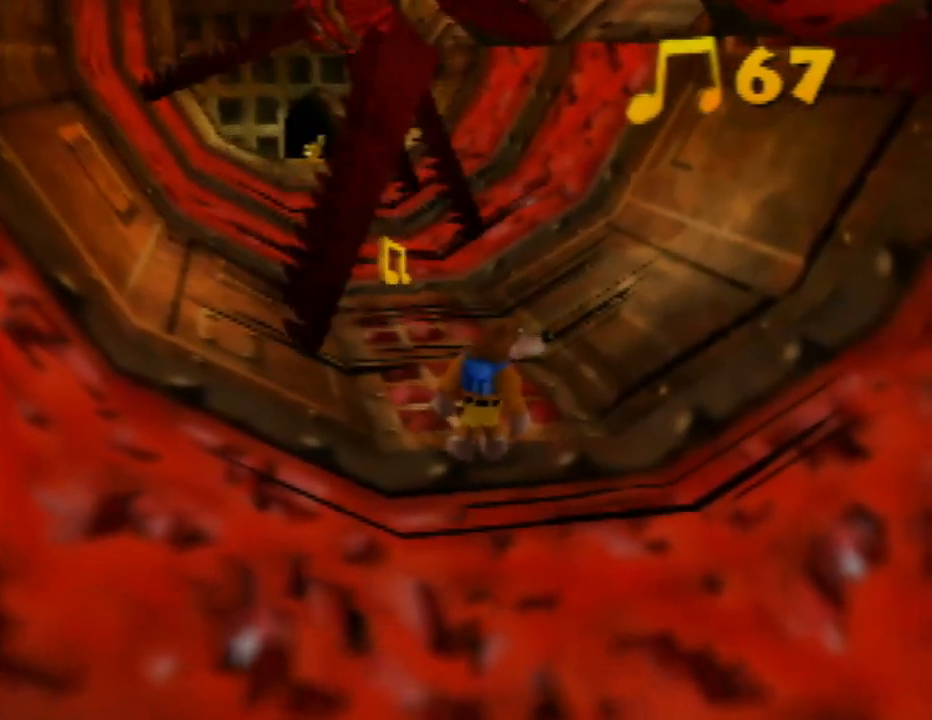
{"buttons": [], "left_stick": "up", "events": [[17, "left_stick", "up"]]}
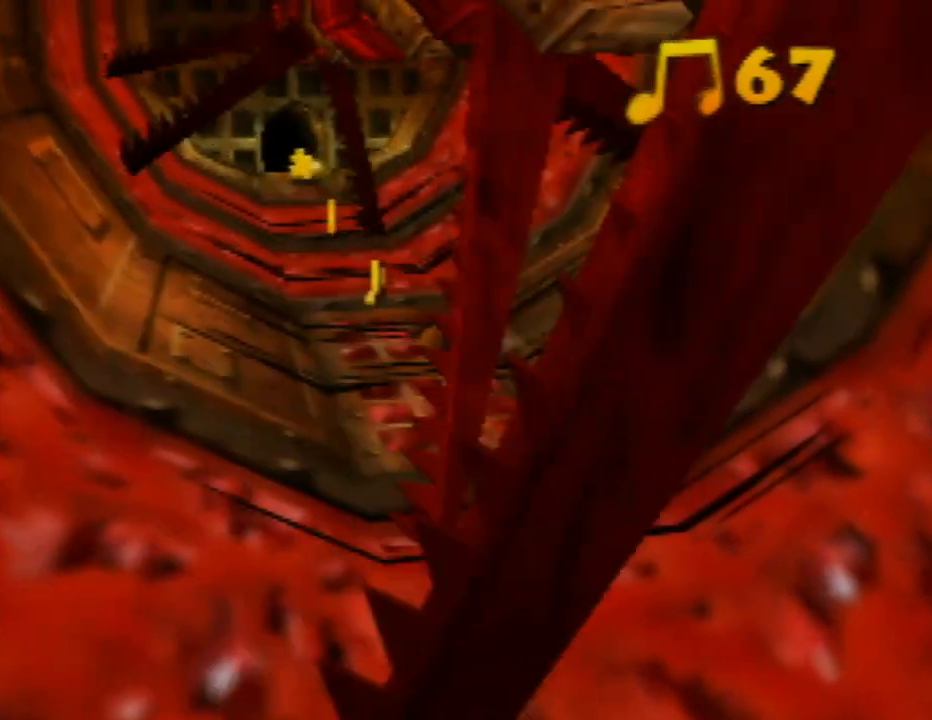
{"buttons": [], "left_stick": "center", "events": [[383, "left_stick", "center"]]}
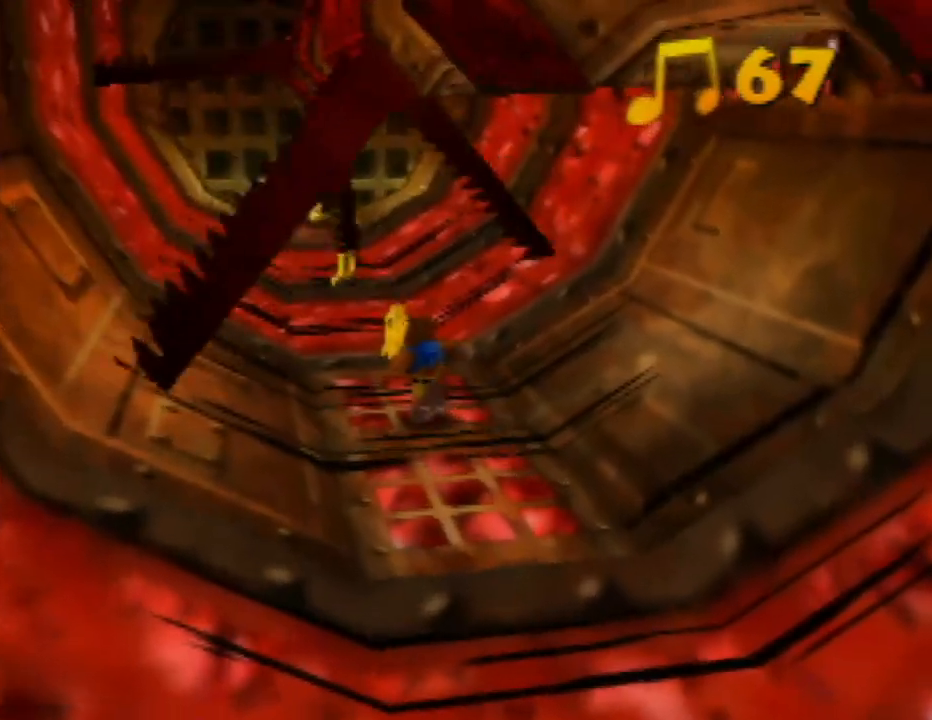
{"buttons": [], "left_stick": "center", "events": []}
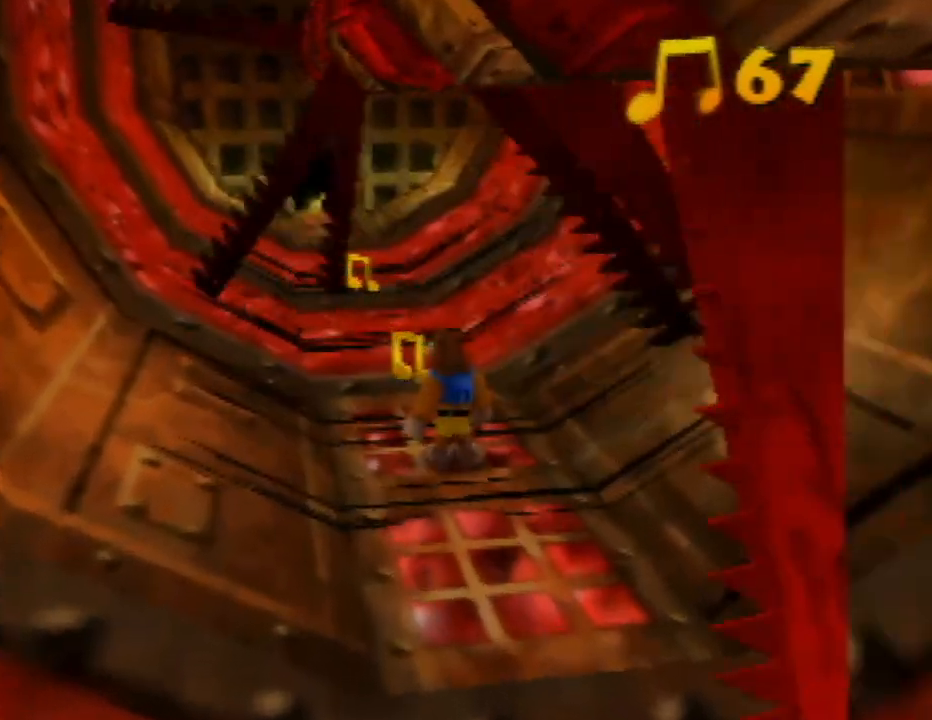
{"buttons": [], "left_stick": "center", "events": []}
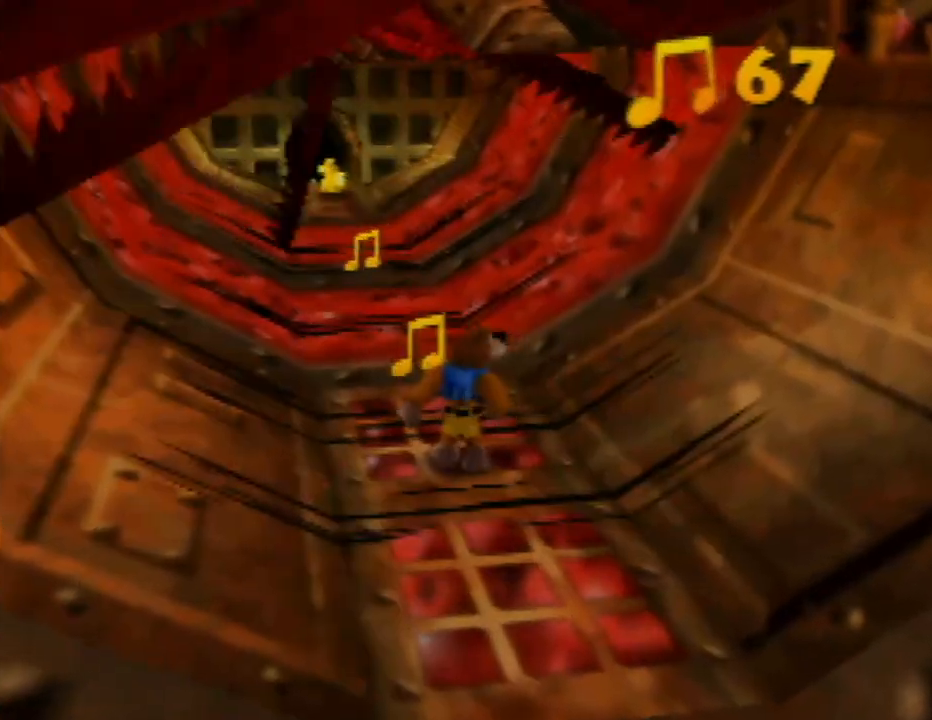
{"buttons": [], "left_stick": "center", "events": [[233, "left_stick", "up-left"], [417, "left_stick", "center"]]}
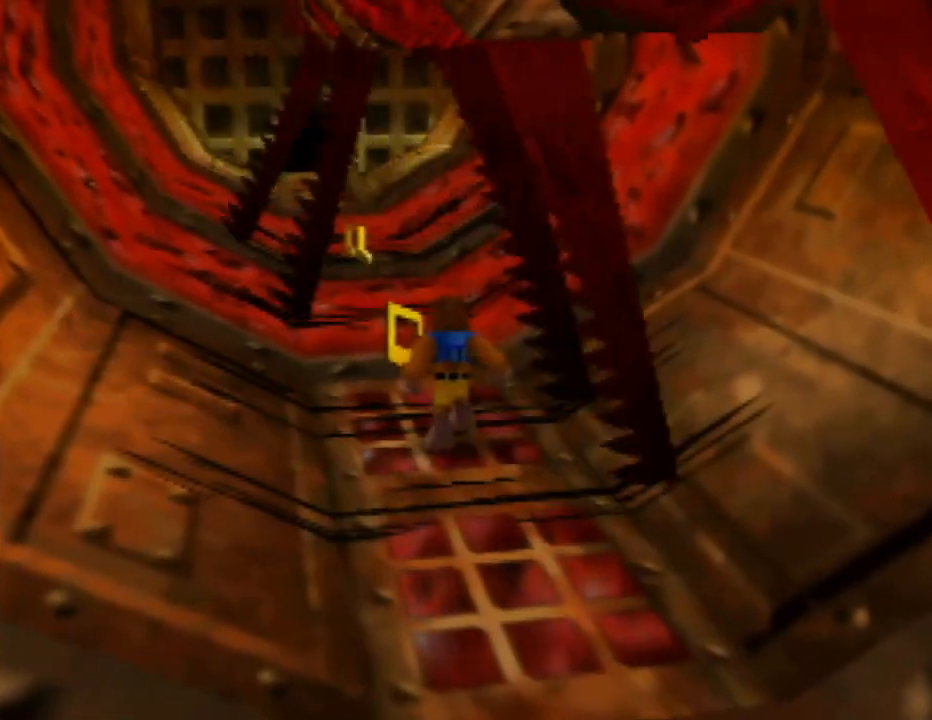
{"buttons": [], "left_stick": "center", "events": [[100, "left_stick", "up"], [300, "left_stick", "center"]]}
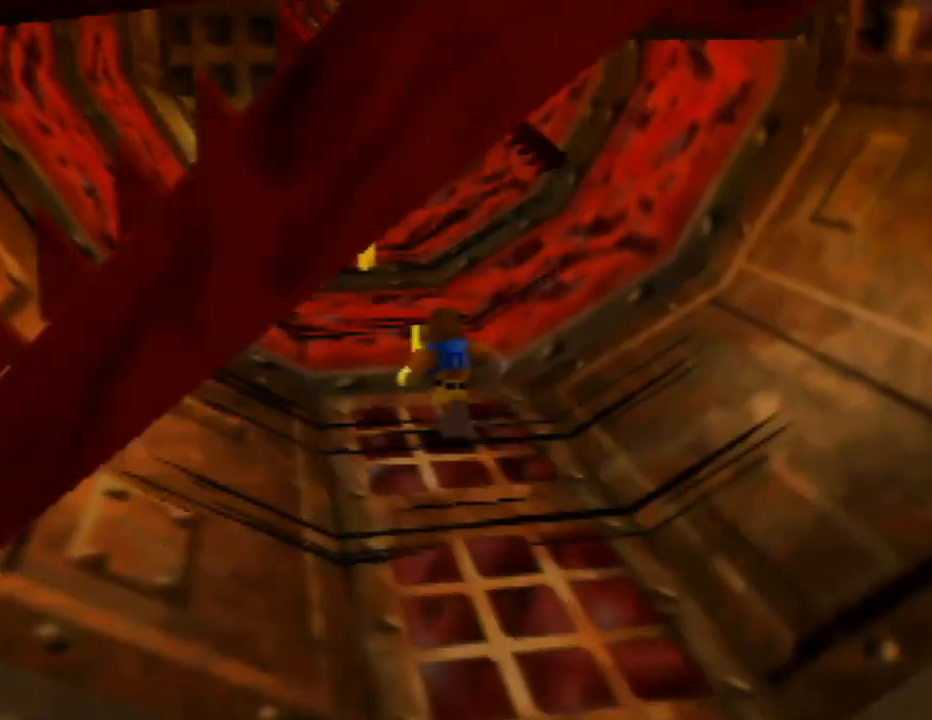
{"buttons": [], "left_stick": "up", "events": [[383, "left_stick", "up"]]}
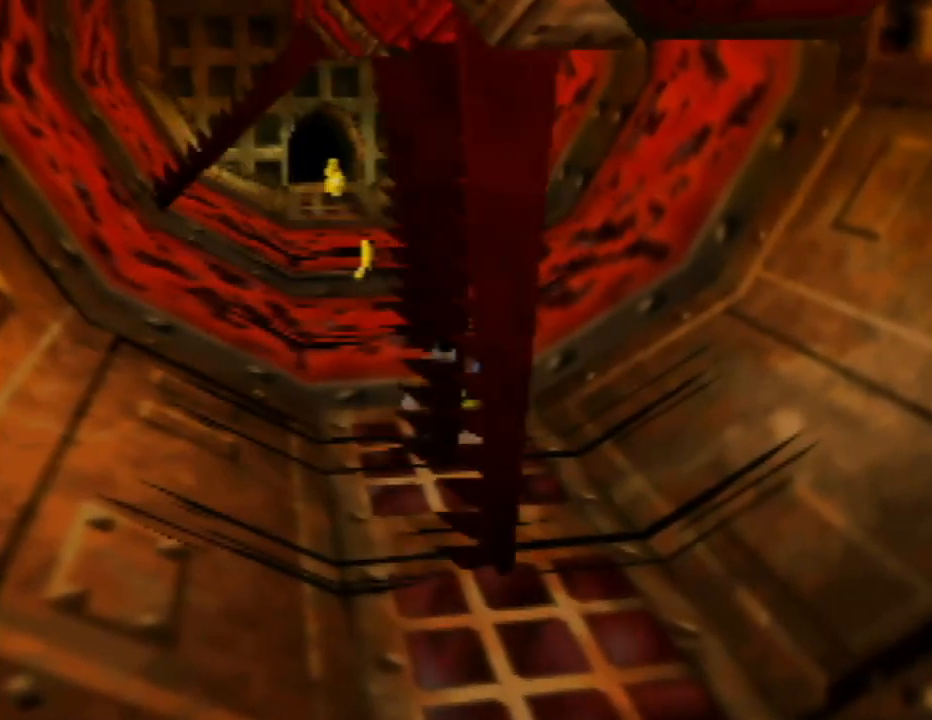
{"buttons": [], "left_stick": "up-left", "events": [[467, "left_stick", "up-left"]]}